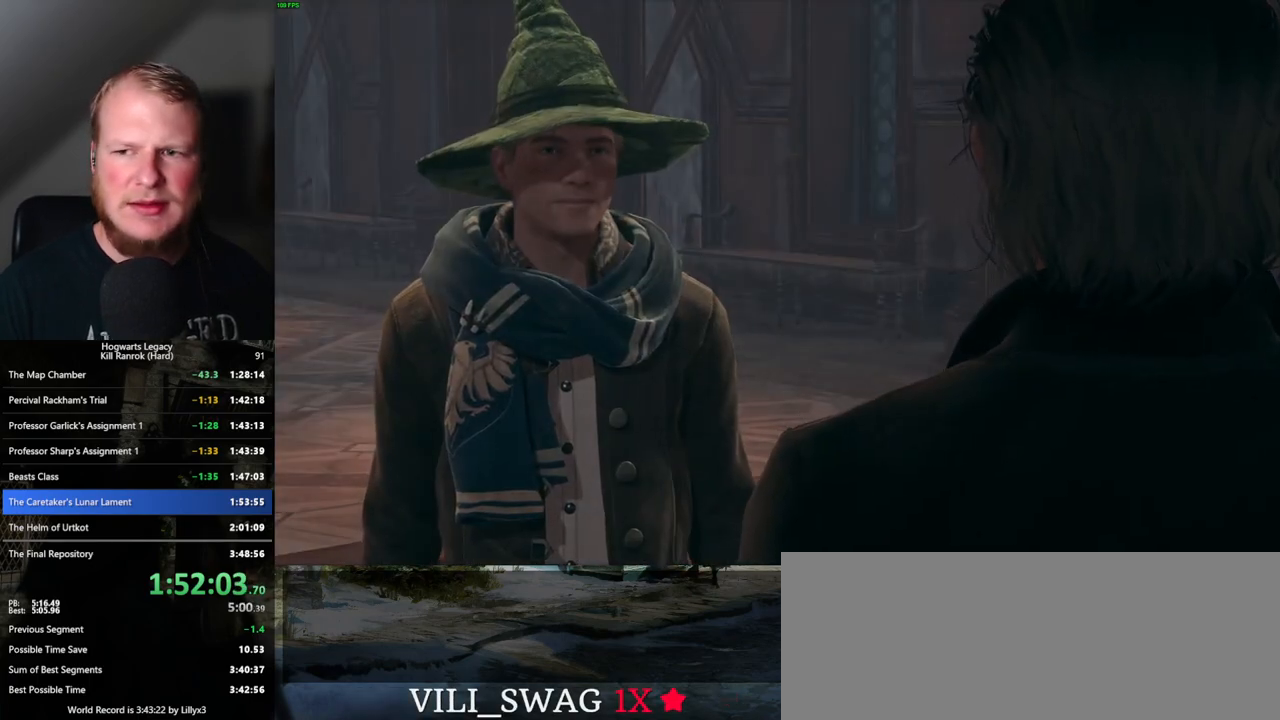
Gameplay with keyboard and mouse; each line is a JSON object with the keys and mouse buttons held at the frame after it. "events" lists presses ("down") and releases ("up") of ".", "/", "0", "1", "2", "3", "4", "5", "6", "7", "8", "9", "a", "alt_l", "alt_r", "b", "backslash", "backspace", "c", "caps_lock", "comma", "ctrl_l", "ctrl_r", "d", "e", "equals", "escape", "f", "f1", "f10", "f11", "f12", "f2", "f3", "f4", "f5", "f6", "f7", "f8", "f9", "g", "h", "i", "j", "k", "l", "lbracket", "m", "minus", "n", "o", "p", "q", "quote", "r", "rbracket", "return", "s", "semicolon", "shift_l", "shift_r", "space", "super", "t", "tab", "tilde", "u", "v", "w", "x", "y", "z", "mouse_left", "mouse_wheel", "mouse_right", "mouse_mb4" and "mouse_mb5" between this image and that frame as [ms after this image, input, new state], when the widget could be followed in between. "mouse_left", "mouse_wheel", "mouse_right", "mouse_mb4", "mouse_mb5" = the "left", "wheel", "right", "mb4", "mb5" buttons of the "mouse" list. No other keys are recorded. "wheel" means that the mouse wheel is clicked or scrolled. Mouse movement is not recorded.
{"keys": ["q", "space"], "mouse": [], "events": [[17, "mouse_wheel", "down"], [33, "mouse_wheel", "up"], [50, "mouse_wheel", "down"], [67, "mouse_wheel", "up"], [67, "q", "up"], [67, "space", "up"], [150, "q", "down"], [167, "space", "down"], [217, "q", "up"], [217, "space", "up"], [300, "q", "down"], [317, "space", "down"], [350, "mouse_wheel", "down"], [367, "mouse_wheel", "up"], [367, "q", "up"], [367, "space", "up"], [400, "mouse_wheel", "down"], [433, "mouse_wheel", "up"], [450, "q", "down"], [450, "space", "down"]]}
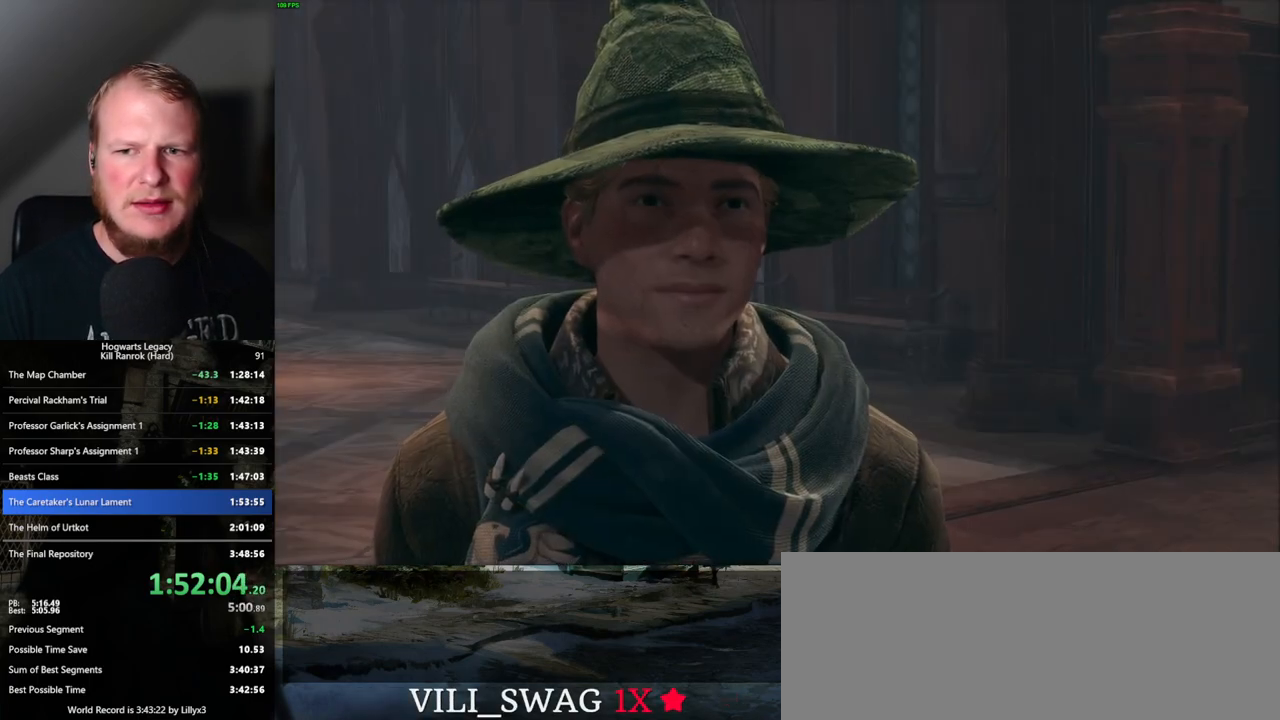
{"keys": [], "mouse": [], "events": [[17, "space", "up"], [33, "q", "up"], [100, "q", "down"], [117, "space", "down"], [167, "mouse_wheel", "down"], [183, "q", "up"], [183, "space", "up"], [217, "mouse_wheel", "up"], [267, "q", "down"], [283, "space", "down"], [333, "q", "up"], [333, "space", "up"], [417, "q", "down"], [433, "space", "down"], [467, "mouse_wheel", "down"], [483, "mouse_wheel", "up"], [500, "q", "up"], [500, "space", "up"]]}
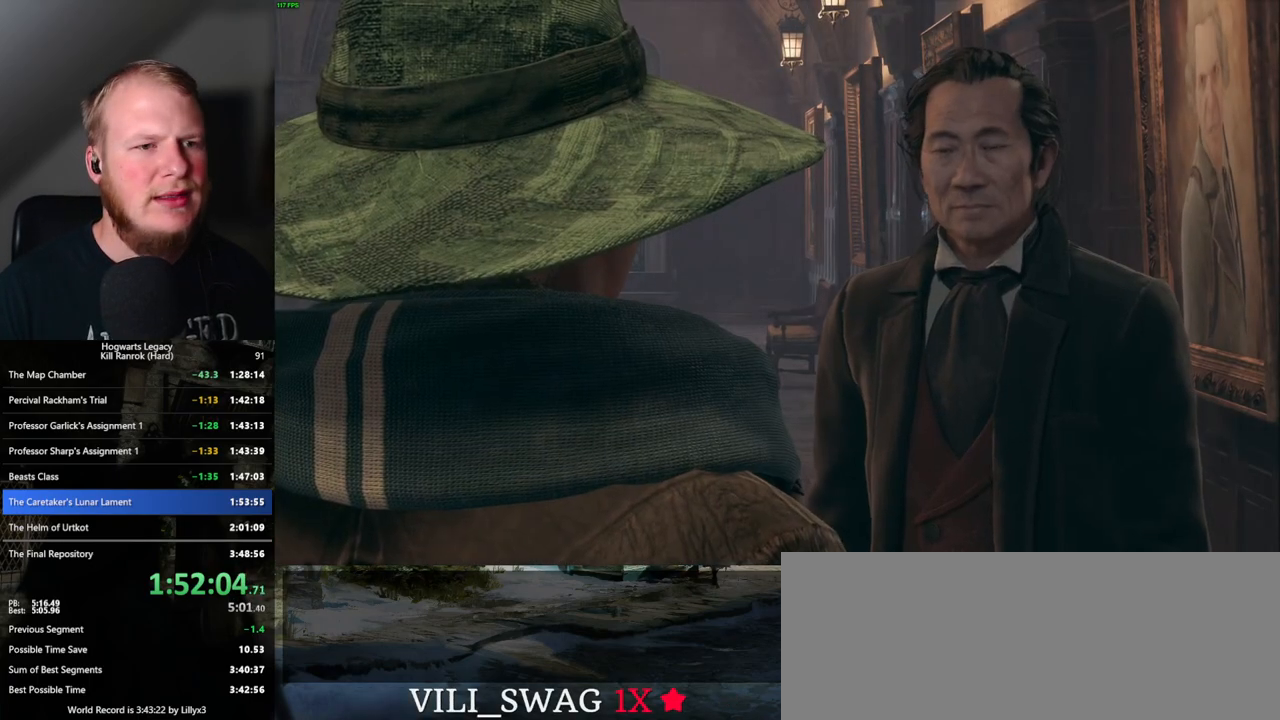
{"keys": [], "mouse": [], "events": [[33, "mouse_wheel", "down"], [83, "mouse_wheel", "up"], [83, "q", "down"], [83, "space", "down"], [150, "space", "up"], [167, "q", "up"], [233, "q", "down"], [250, "space", "down"], [300, "space", "up"], [317, "q", "up"], [333, "mouse_wheel", "down"], [383, "mouse_wheel", "up"], [383, "q", "down"], [400, "space", "down"], [417, "mouse_wheel", "down"], [433, "mouse_wheel", "up"], [450, "q", "up"], [450, "space", "up"]]}
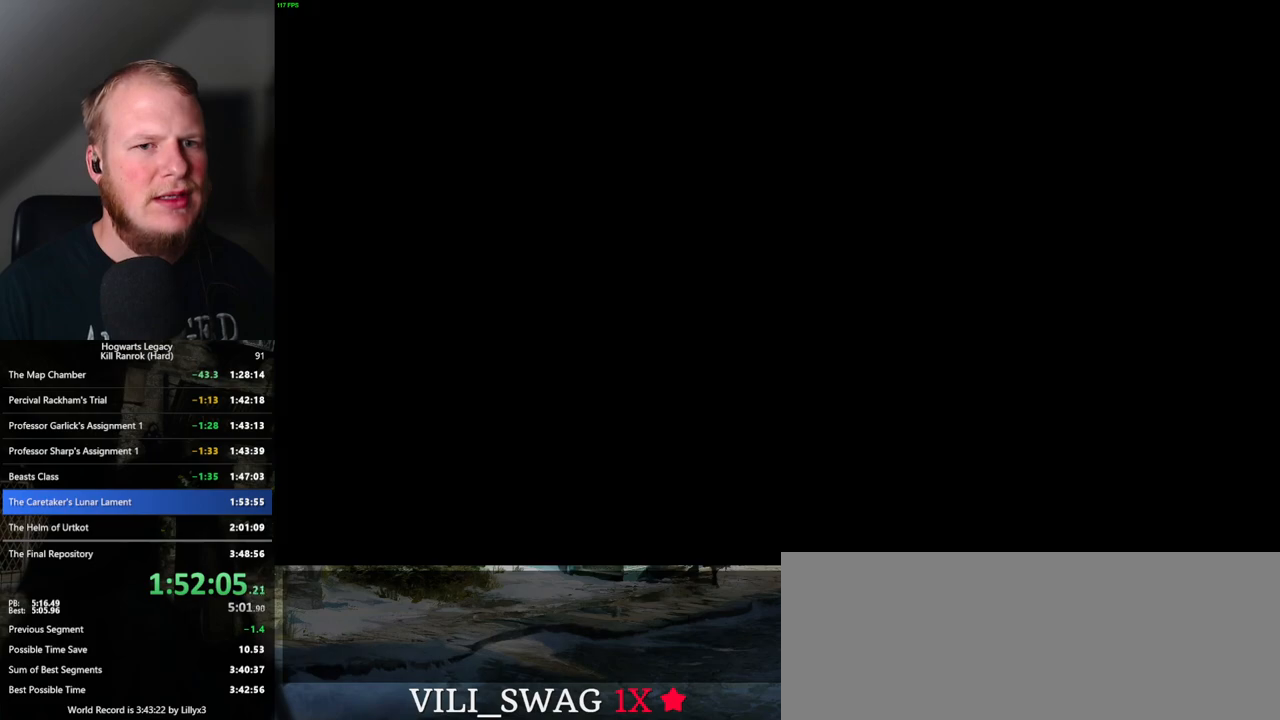
{"keys": ["w"], "mouse": [], "events": [[233, "a", "down"], [233, "w", "down"], [300, "space", "down"], [383, "a", "up"], [383, "space", "up"]]}
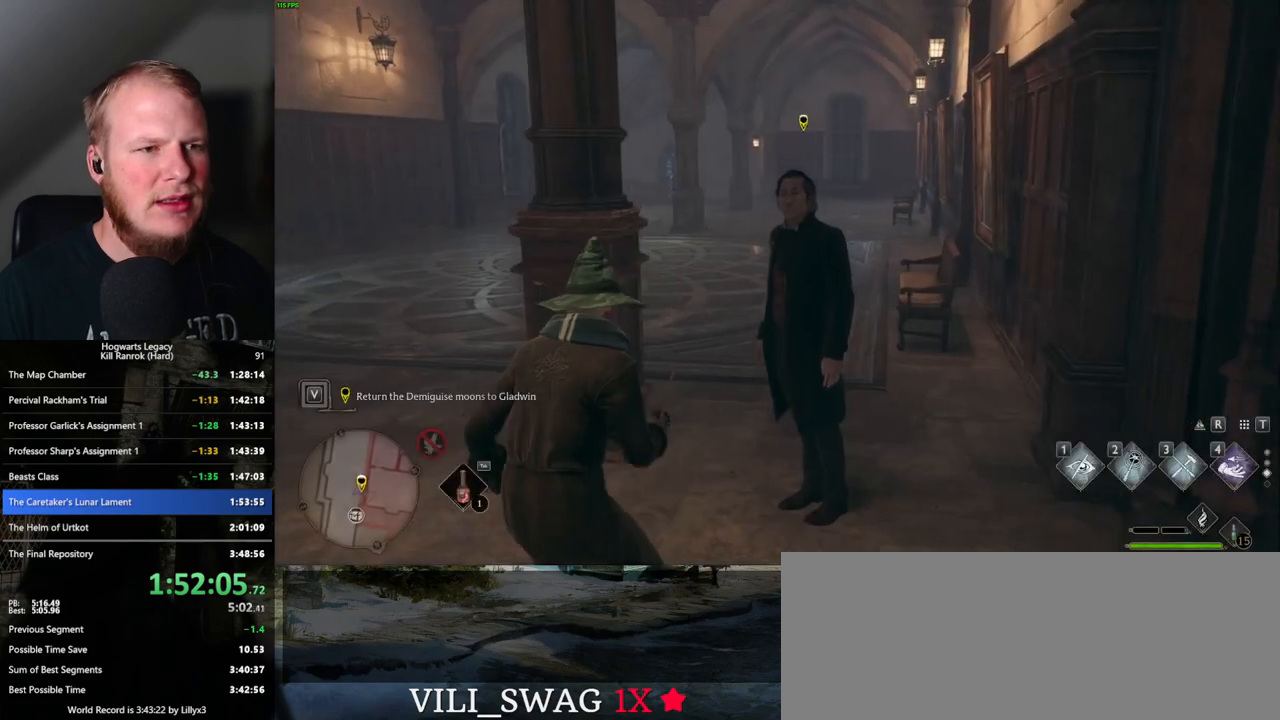
{"keys": ["w"], "mouse": [], "events": [[17, "shift_l", "down"], [117, "shift_l", "up"], [417, "d", "down"], [483, "d", "up"]]}
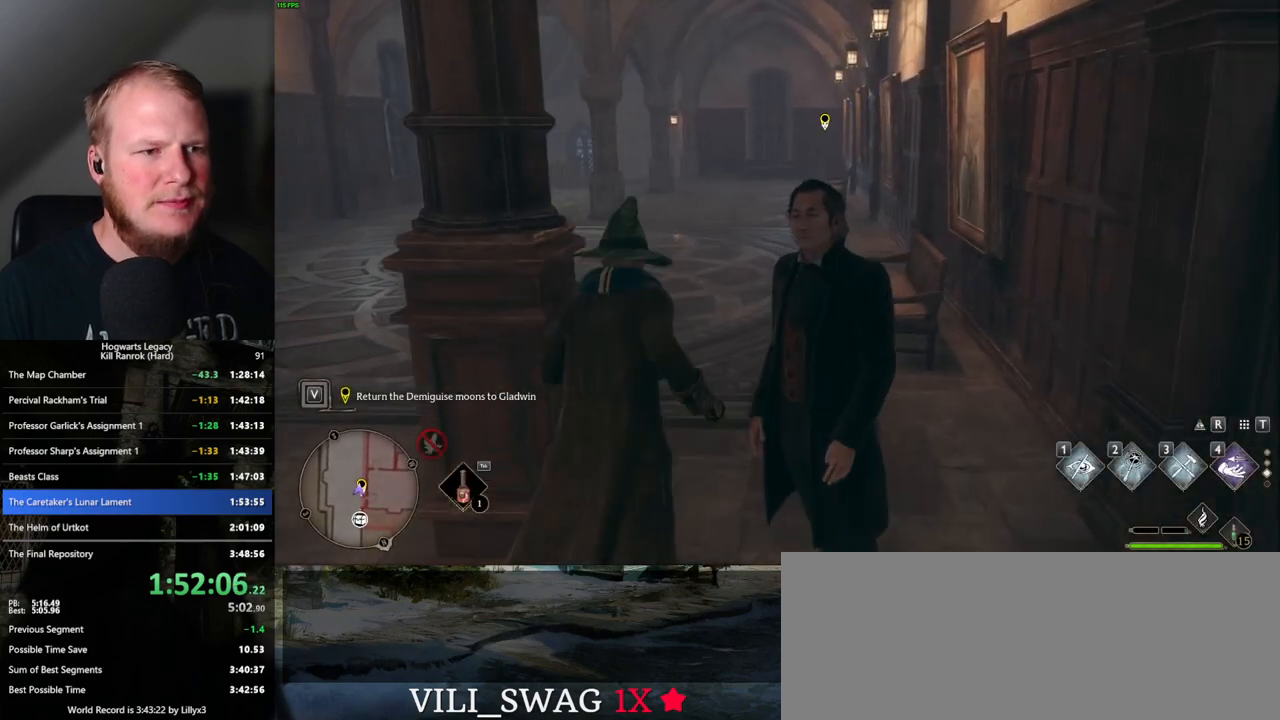
{"keys": ["w"], "mouse": [], "events": []}
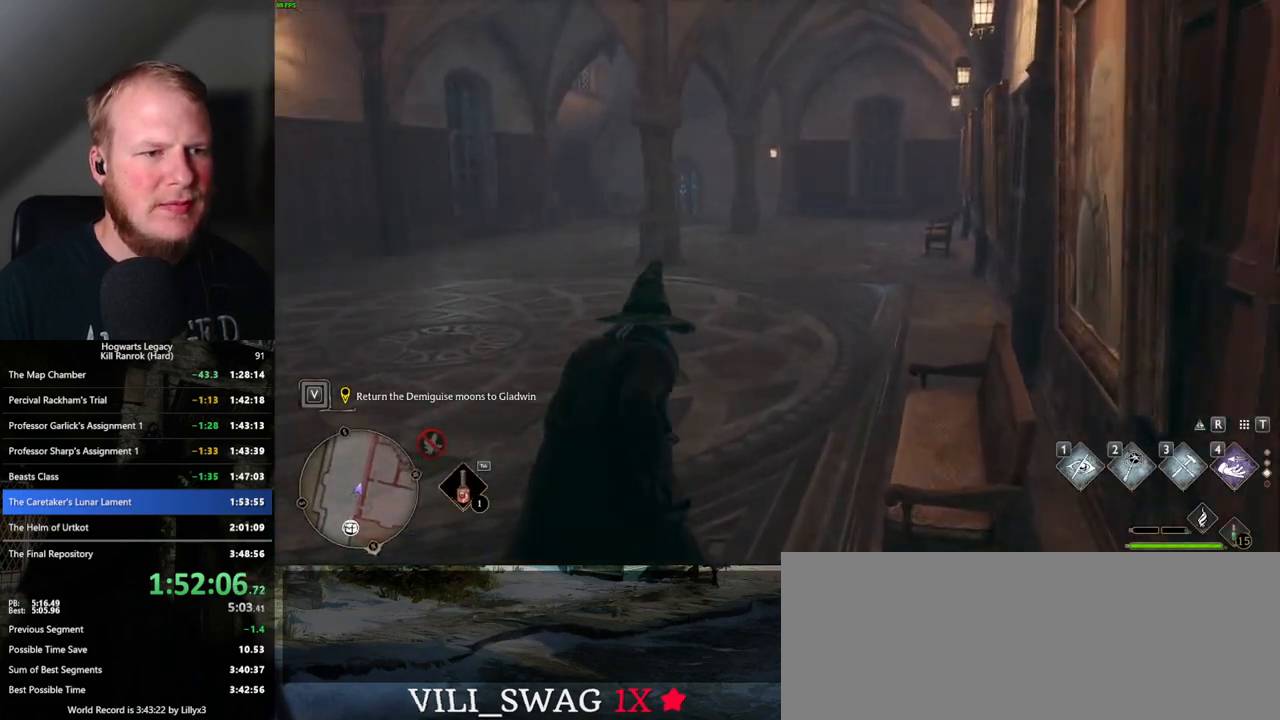
{"keys": ["w"], "mouse": [], "events": []}
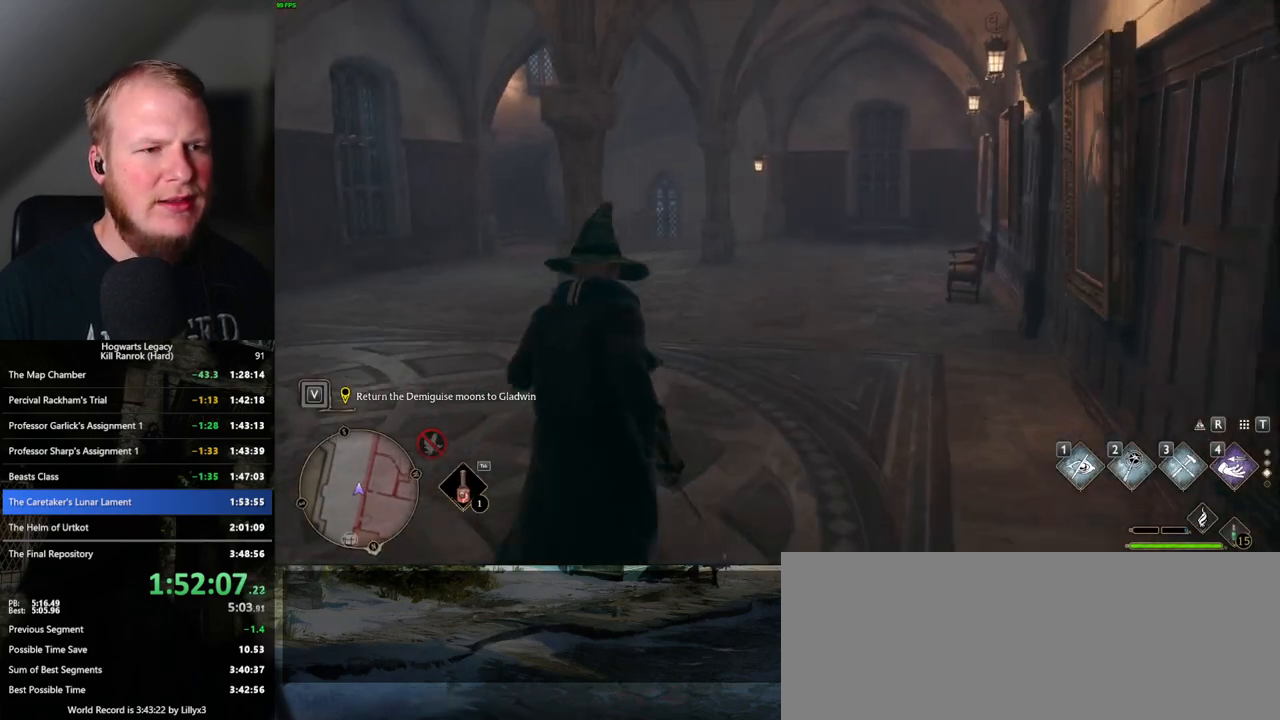
{"keys": ["w"], "mouse": [], "events": []}
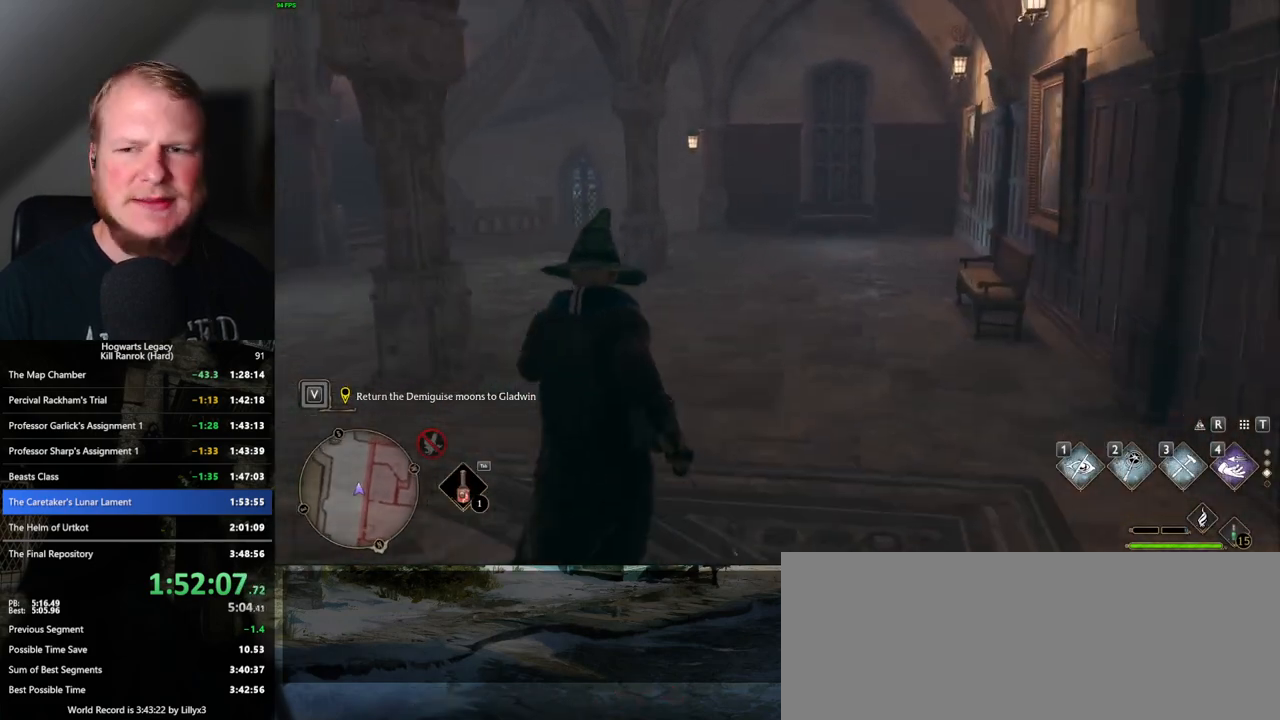
{"keys": ["w"], "mouse": [], "events": []}
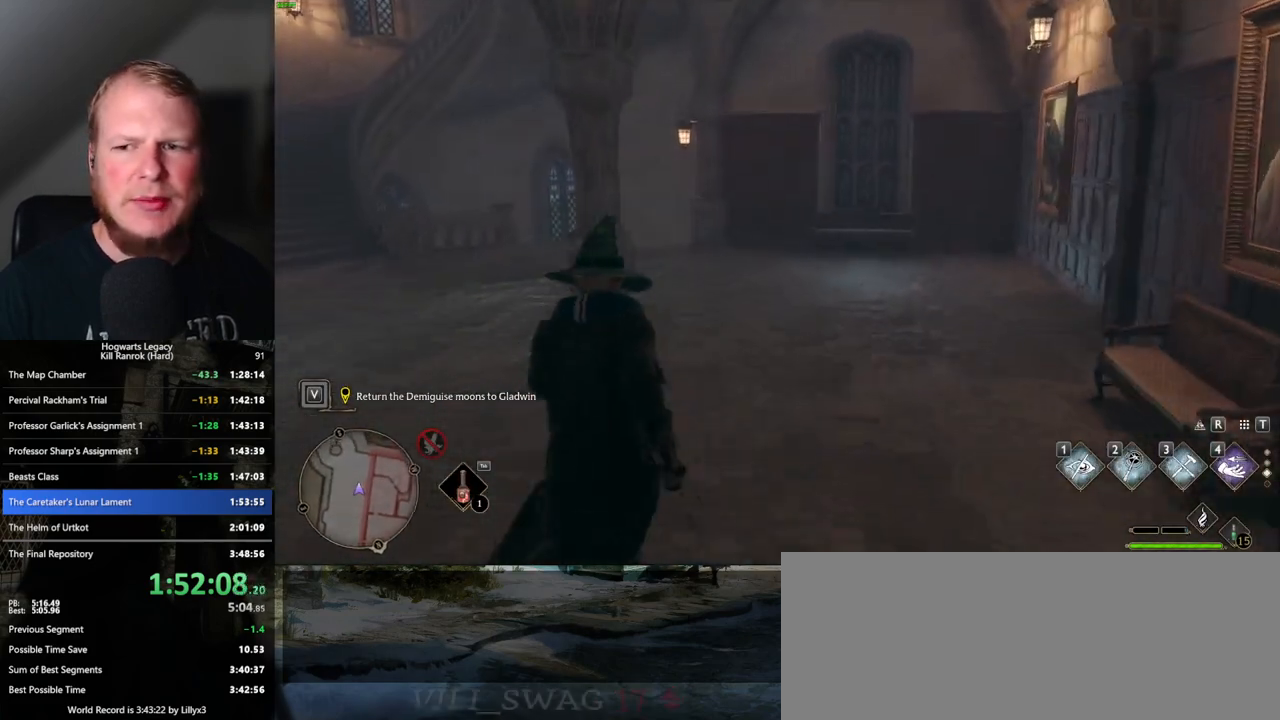
{"keys": ["w"], "mouse": [], "events": []}
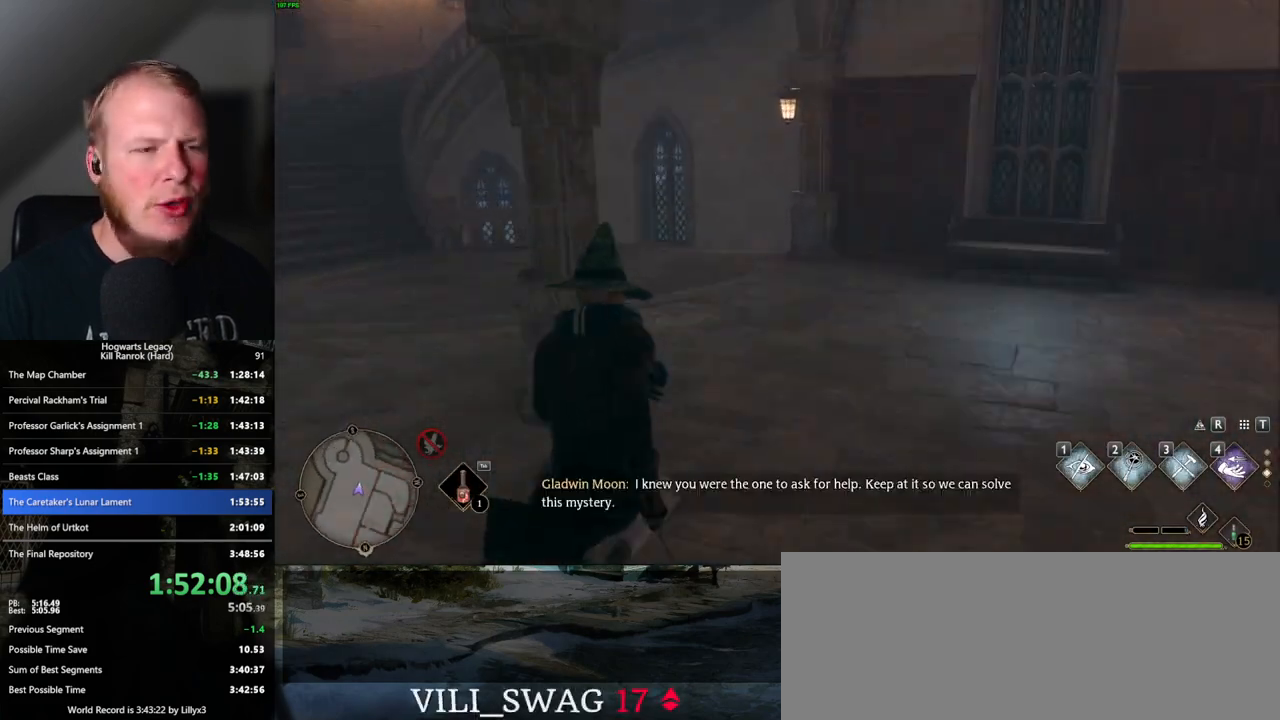
{"keys": ["w"], "mouse": [], "events": []}
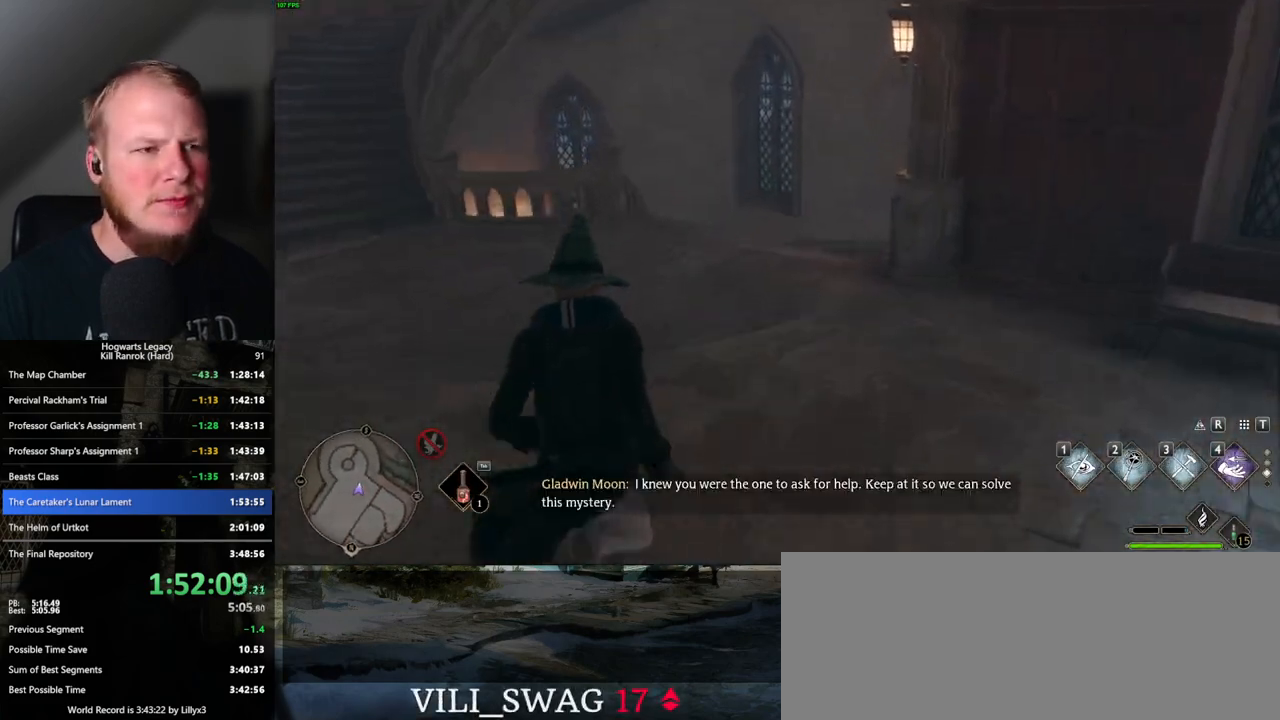
{"keys": ["w"], "mouse": [], "events": []}
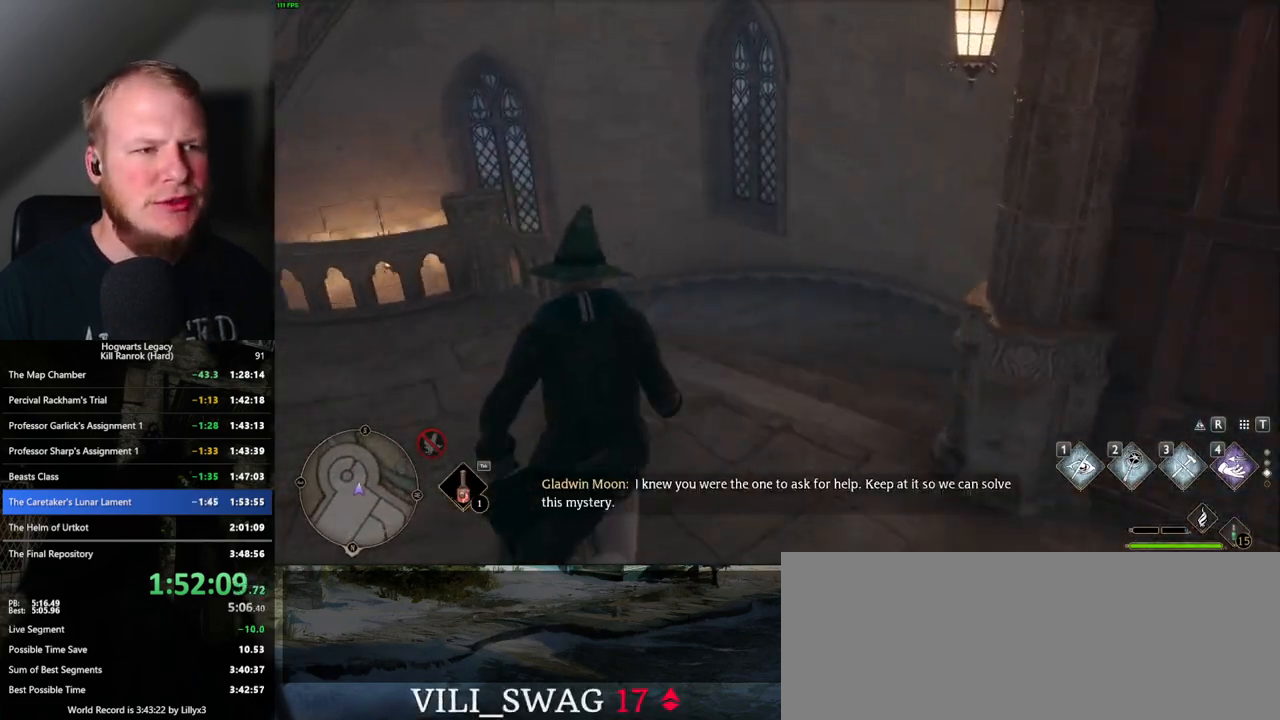
{"keys": ["w"], "mouse": [], "events": []}
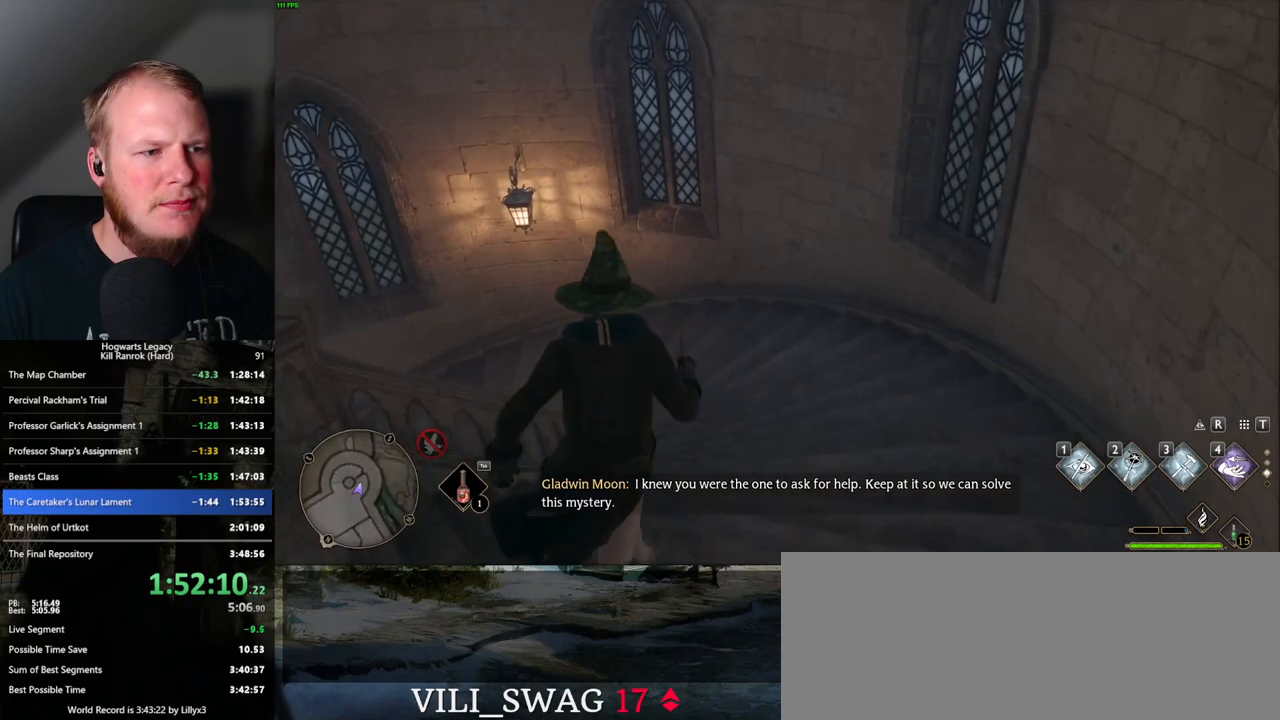
{"keys": ["w"], "mouse": [], "events": []}
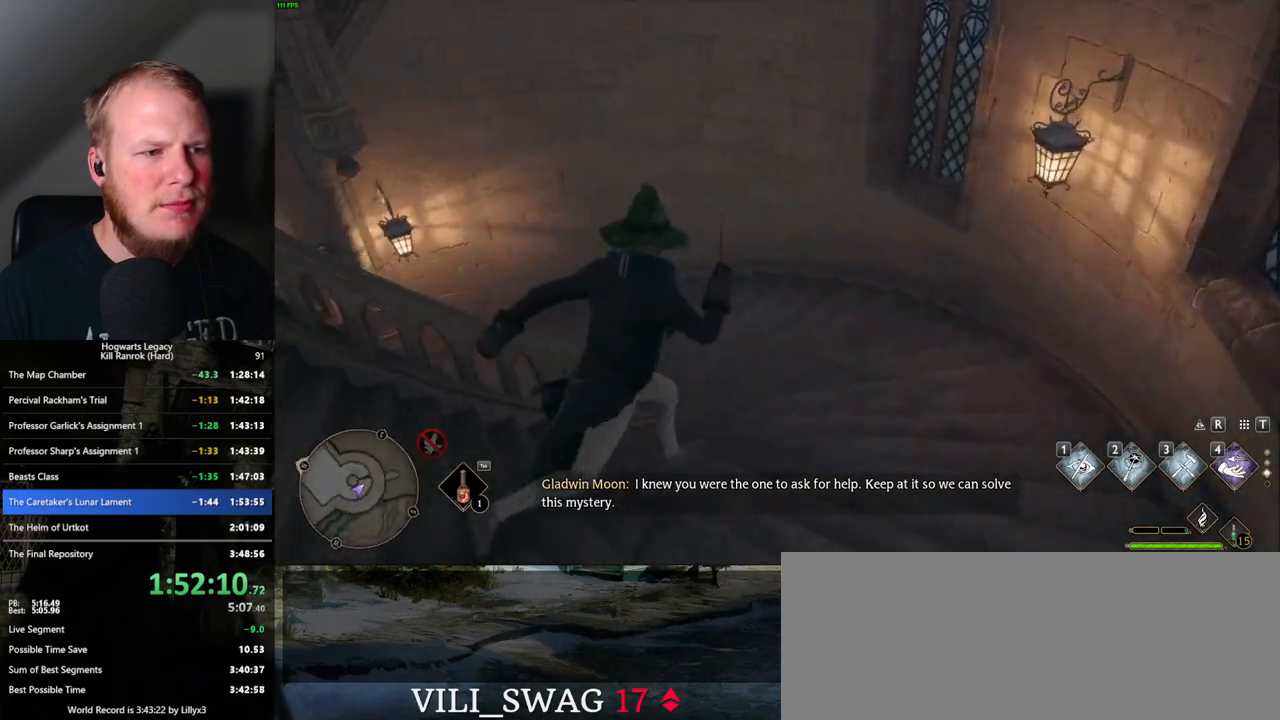
{"keys": ["w"], "mouse": [], "events": []}
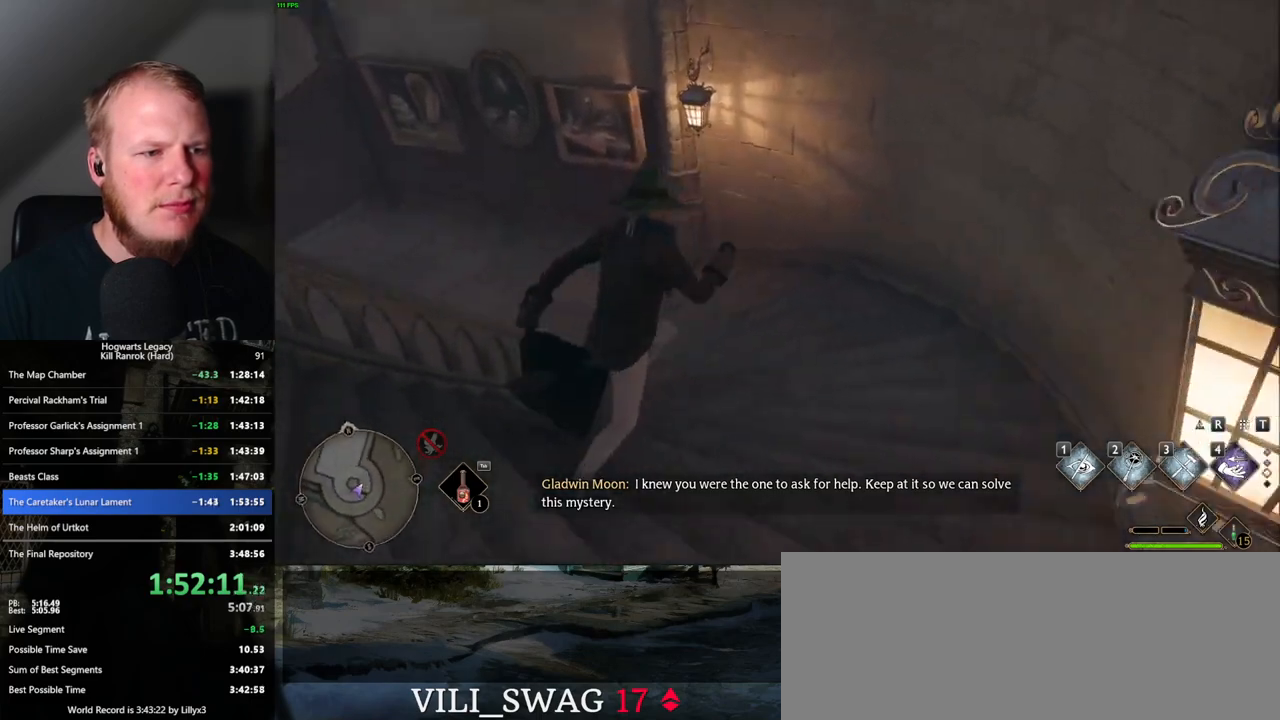
{"keys": ["w"], "mouse": [], "events": []}
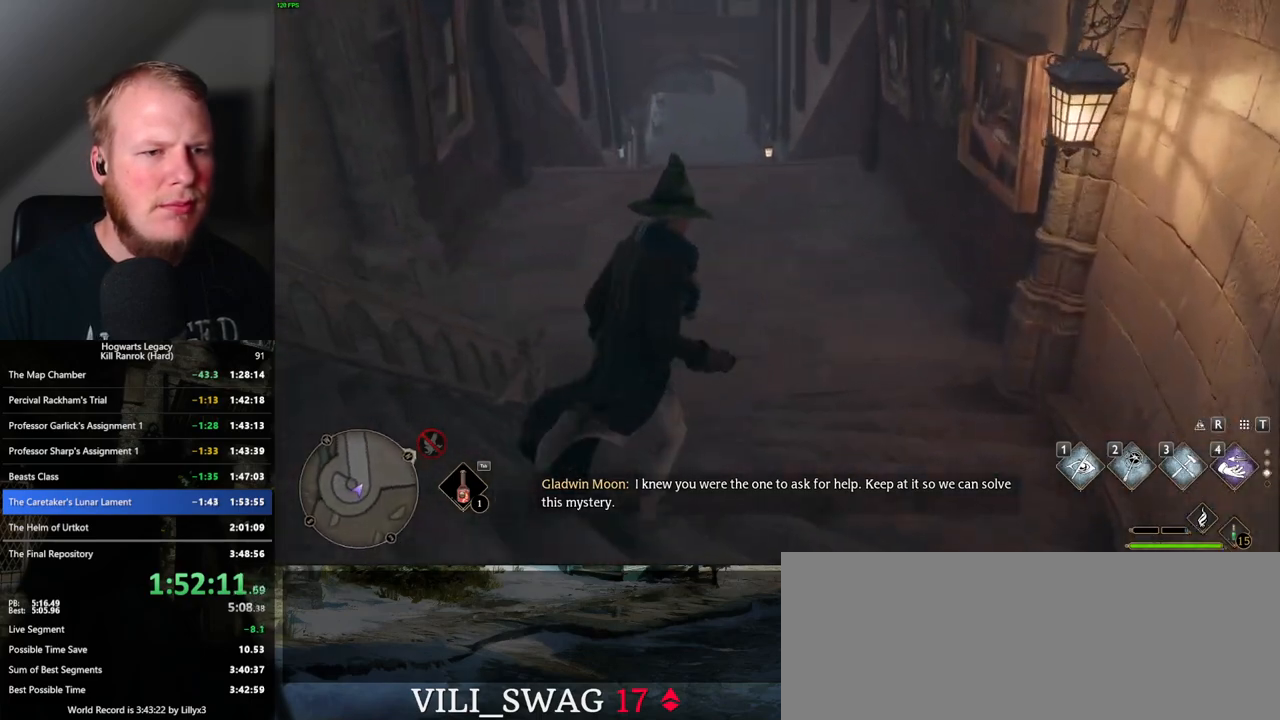
{"keys": ["w"], "mouse": [], "events": []}
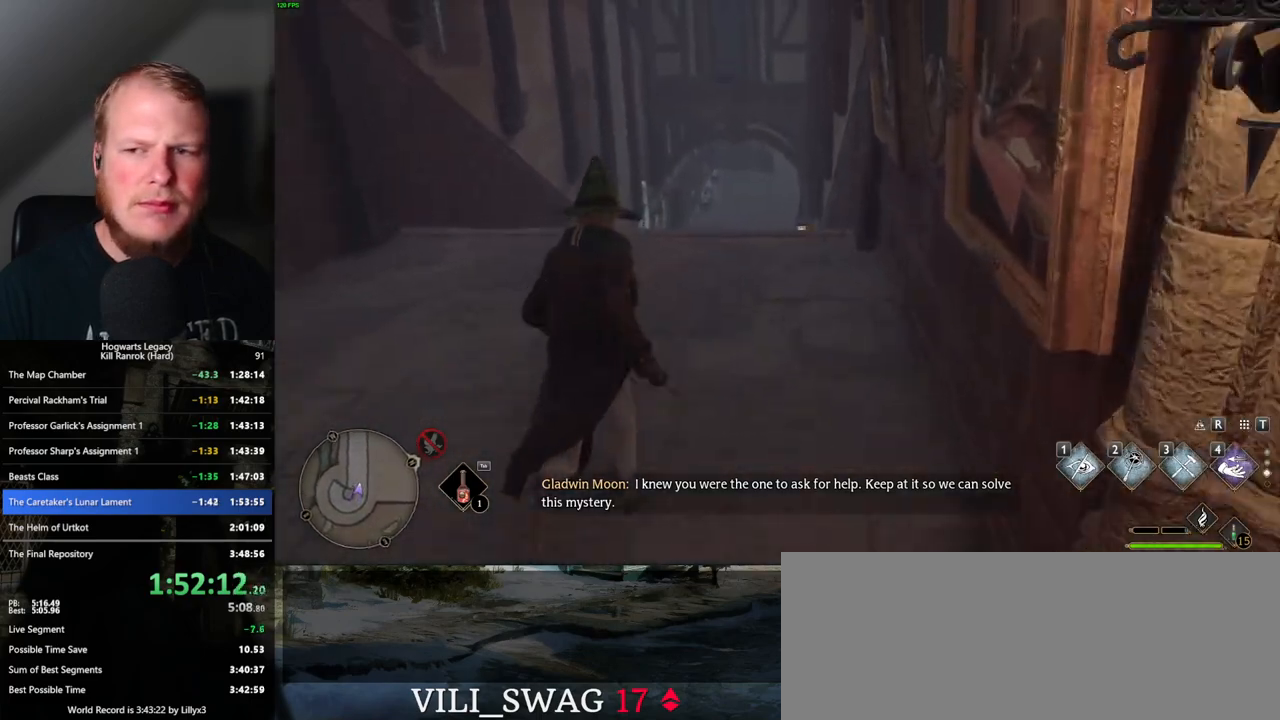
{"keys": ["w"], "mouse": [], "events": []}
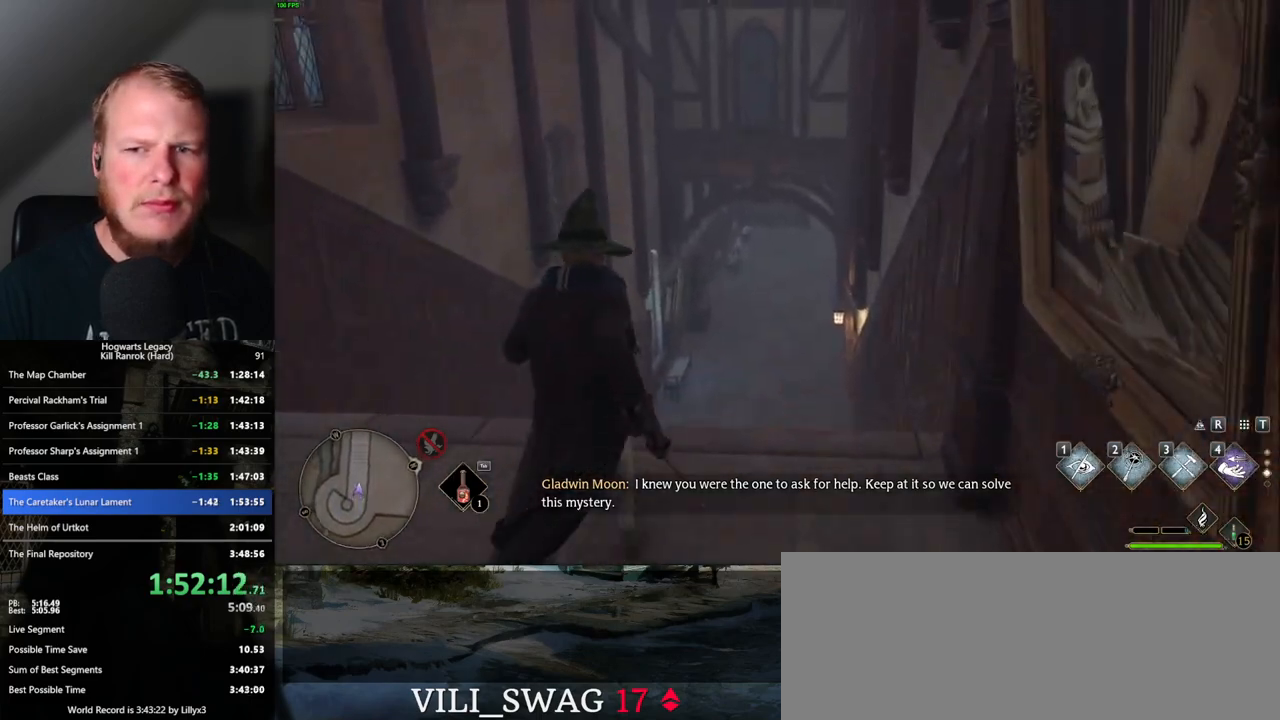
{"keys": ["w"], "mouse": [], "events": []}
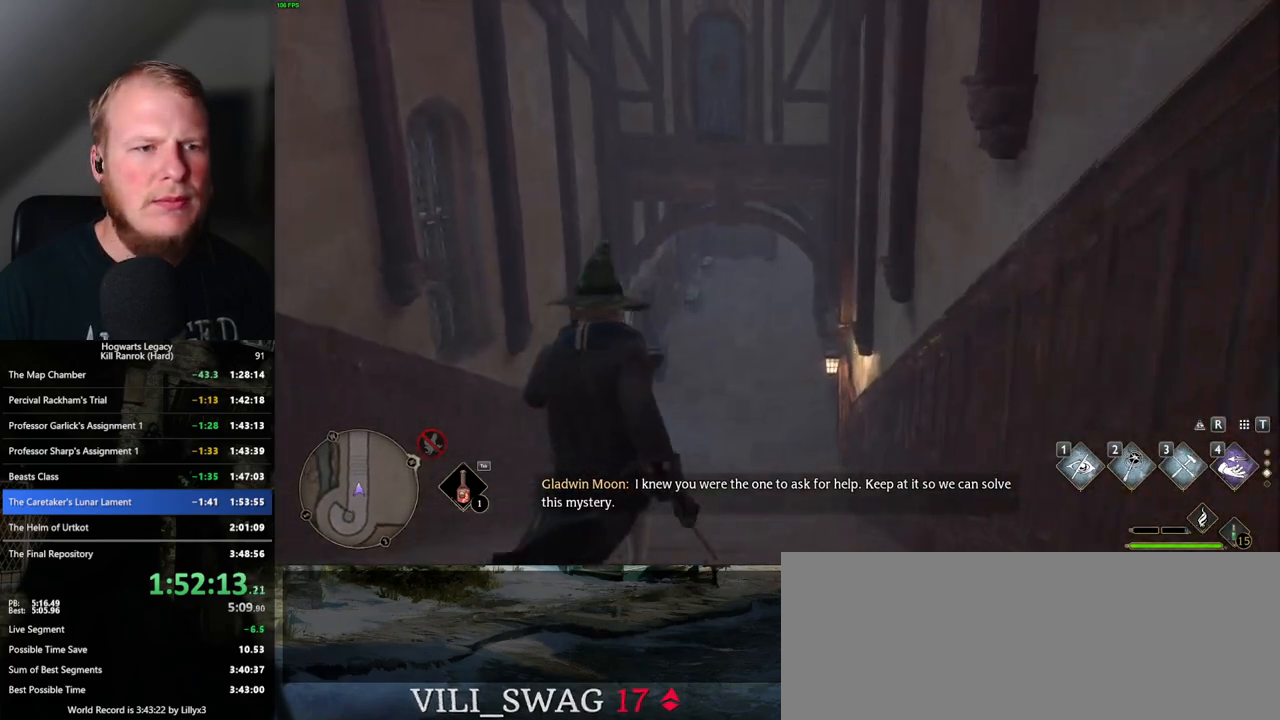
{"keys": ["w"], "mouse": [], "events": []}
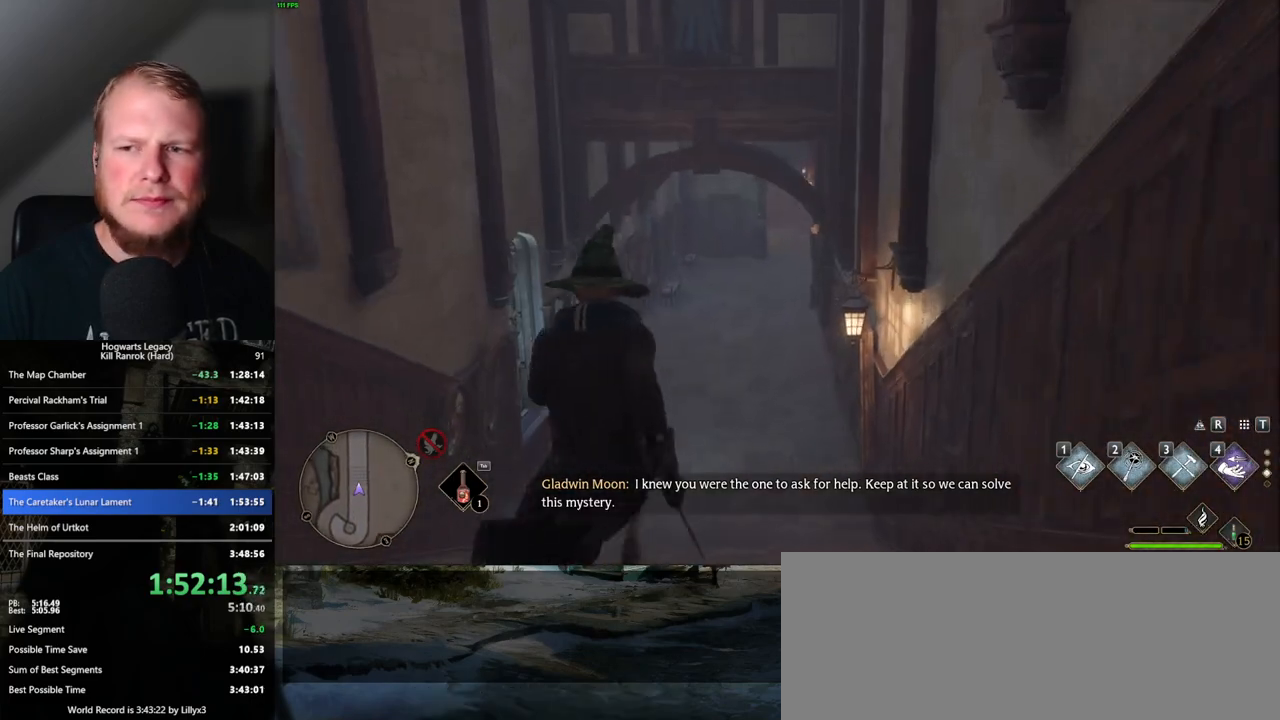
{"keys": ["w"], "mouse": [], "events": []}
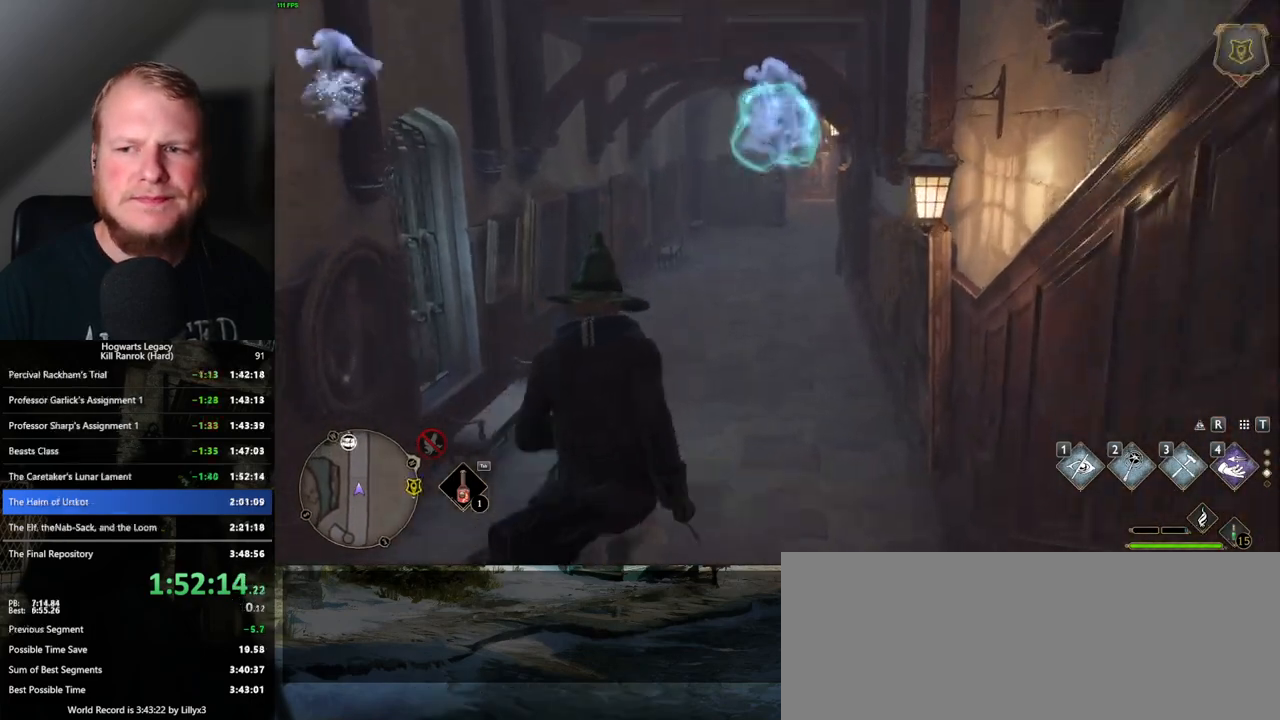
{"keys": ["w"], "mouse": [], "events": []}
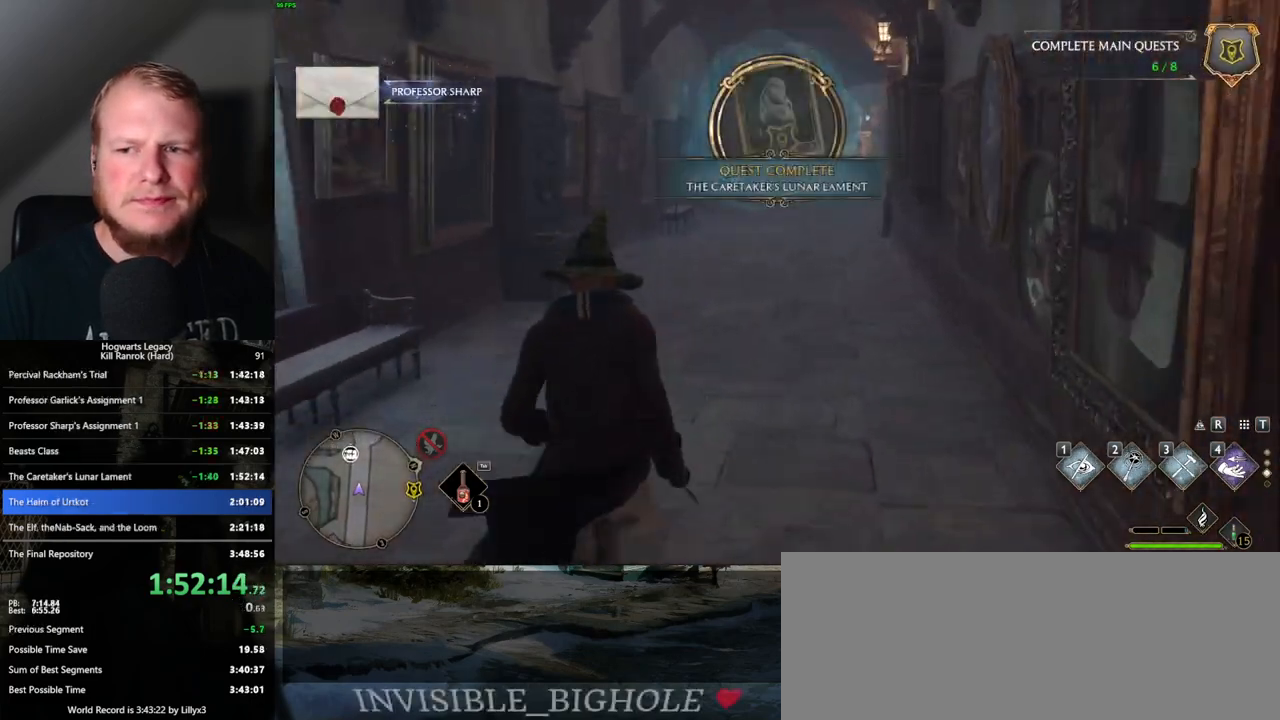
{"keys": ["w"], "mouse": [], "events": []}
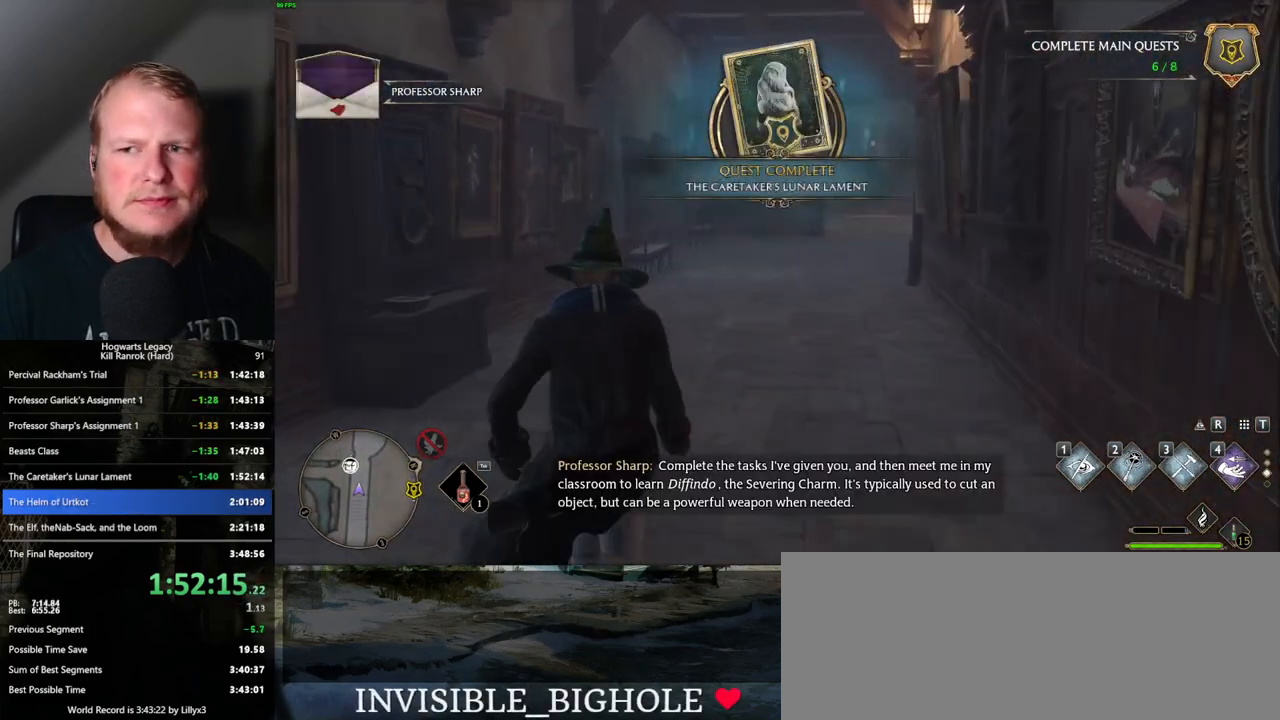
{"keys": ["w"], "mouse": [], "events": []}
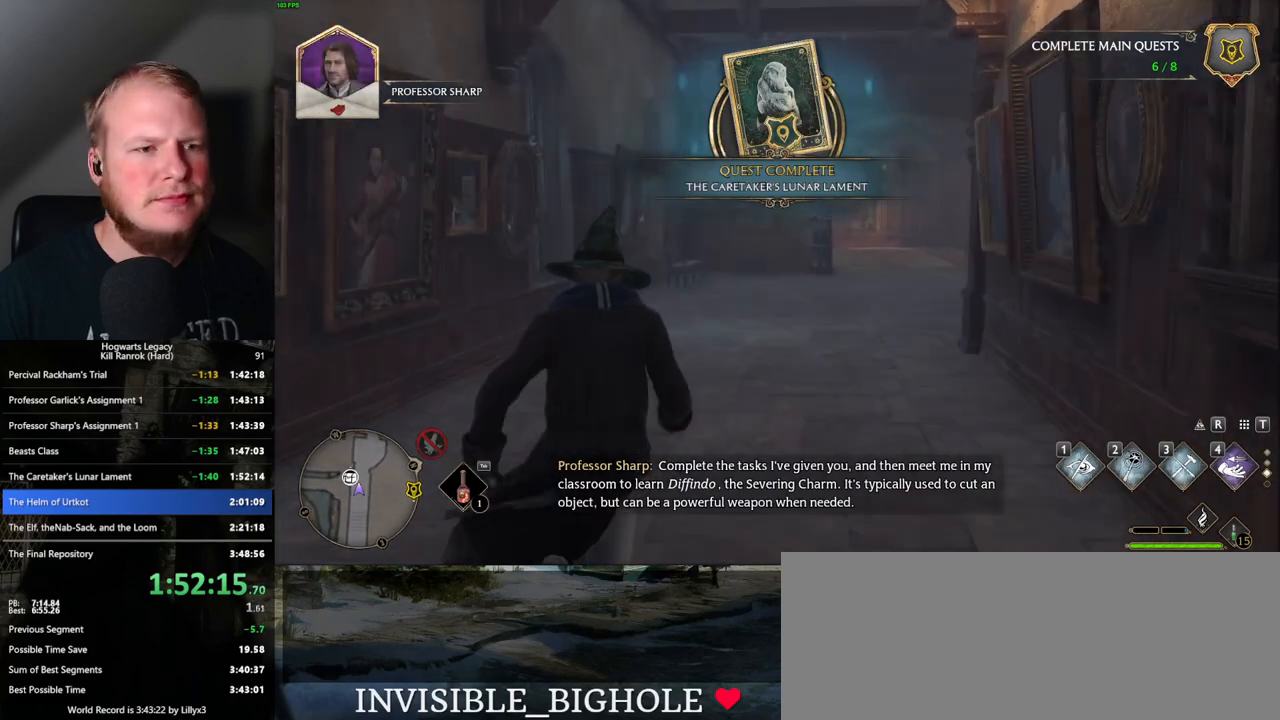
{"keys": ["w"], "mouse": [], "events": []}
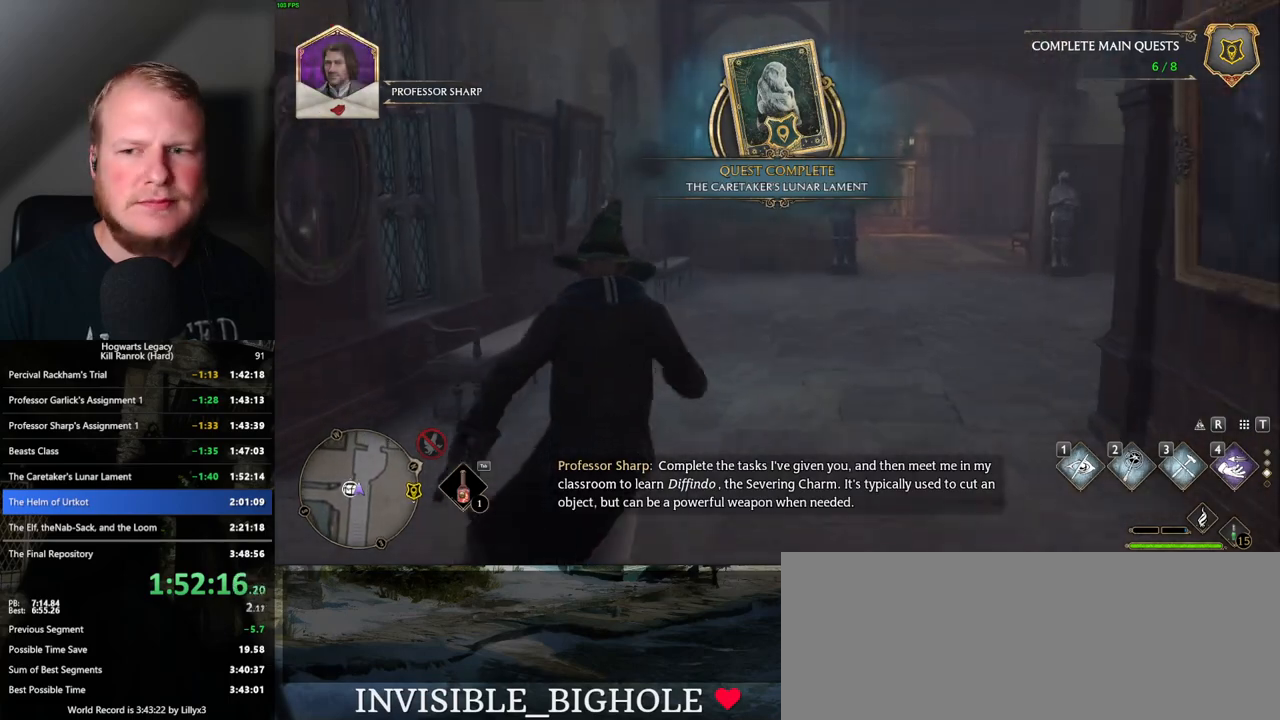
{"keys": ["w"], "mouse": [], "events": []}
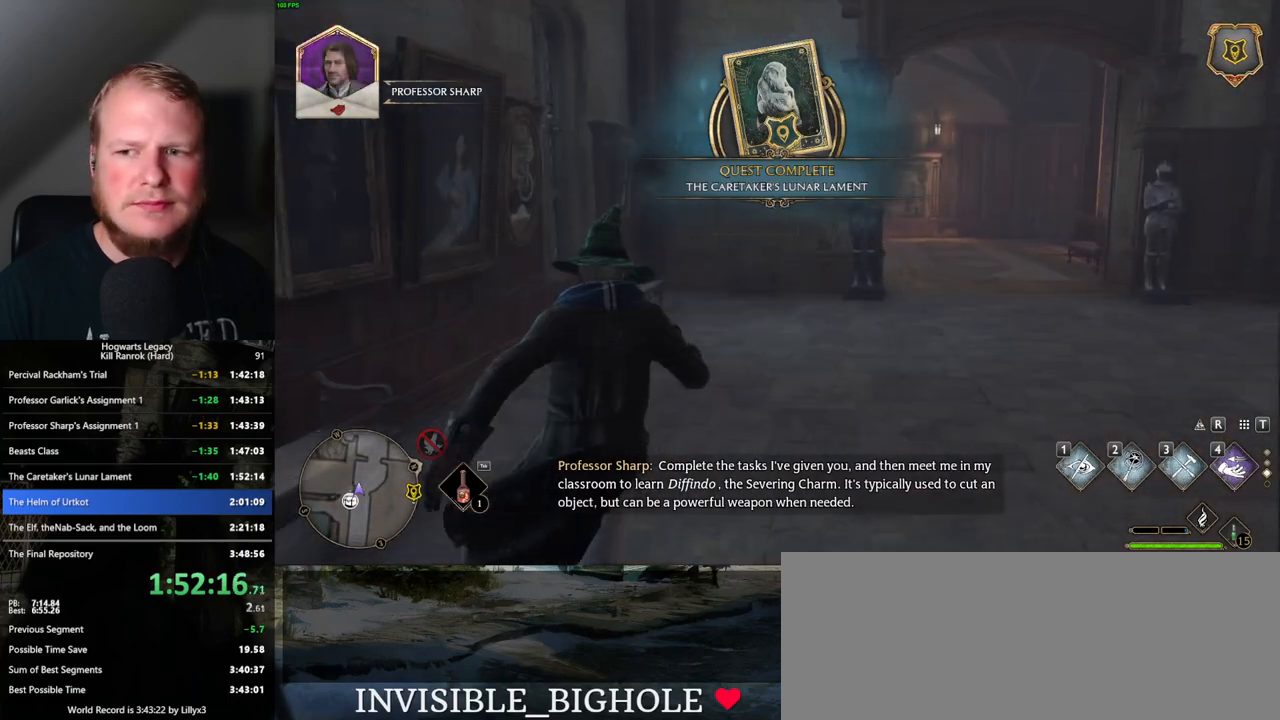
{"keys": ["w"], "mouse": [], "events": []}
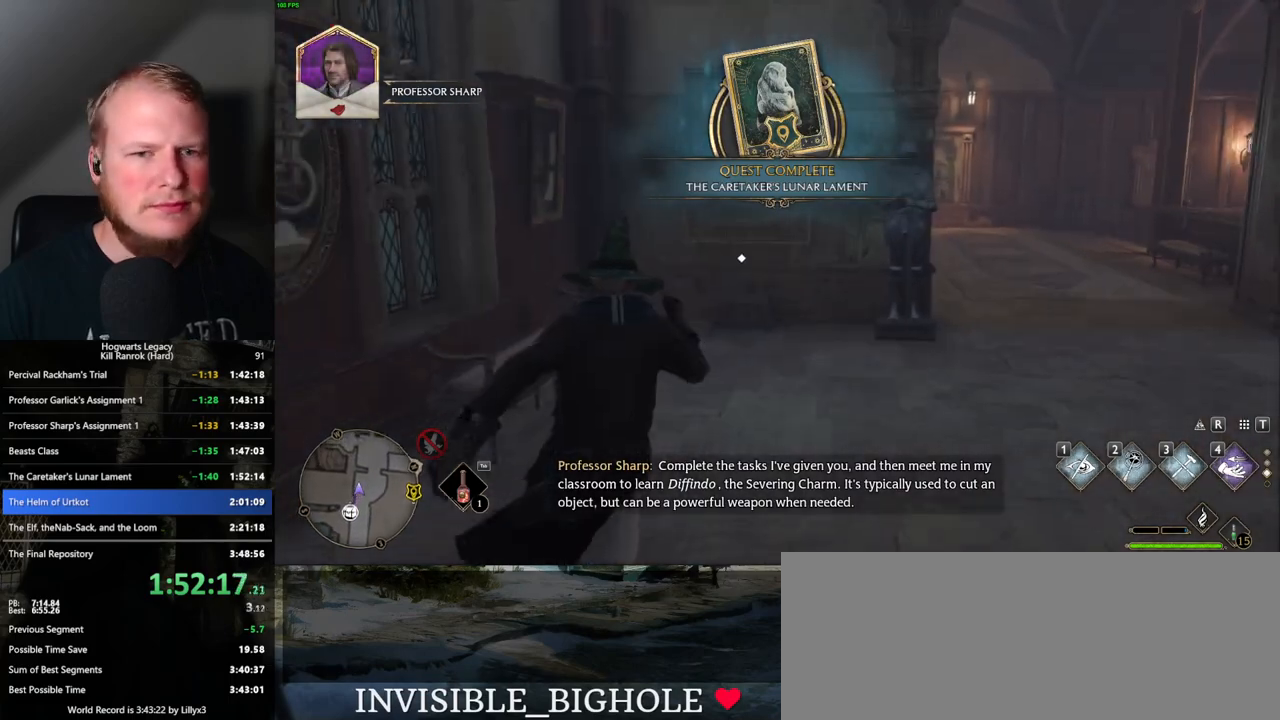
{"keys": ["w"], "mouse": [], "events": []}
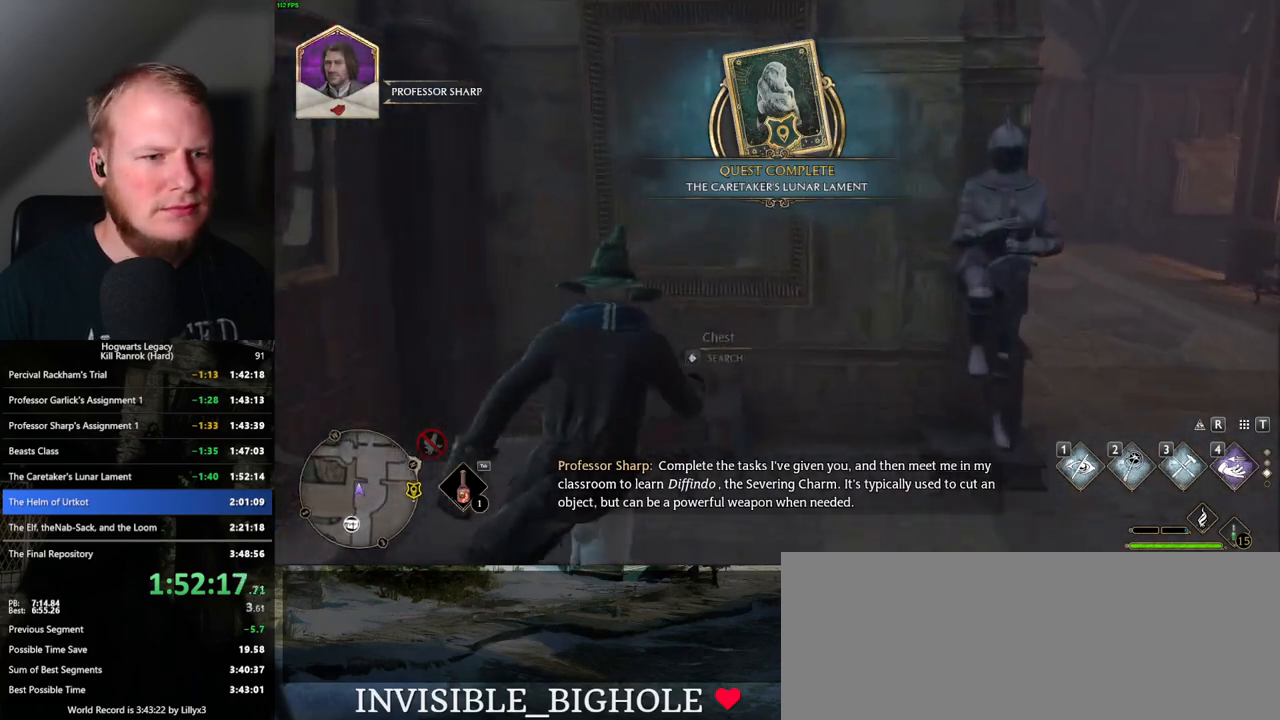
{"keys": ["d", "w"], "mouse": [], "events": [[67, "f", "down"], [133, "f", "up"], [233, "d", "down"], [283, "space", "down"], [417, "space", "up"]]}
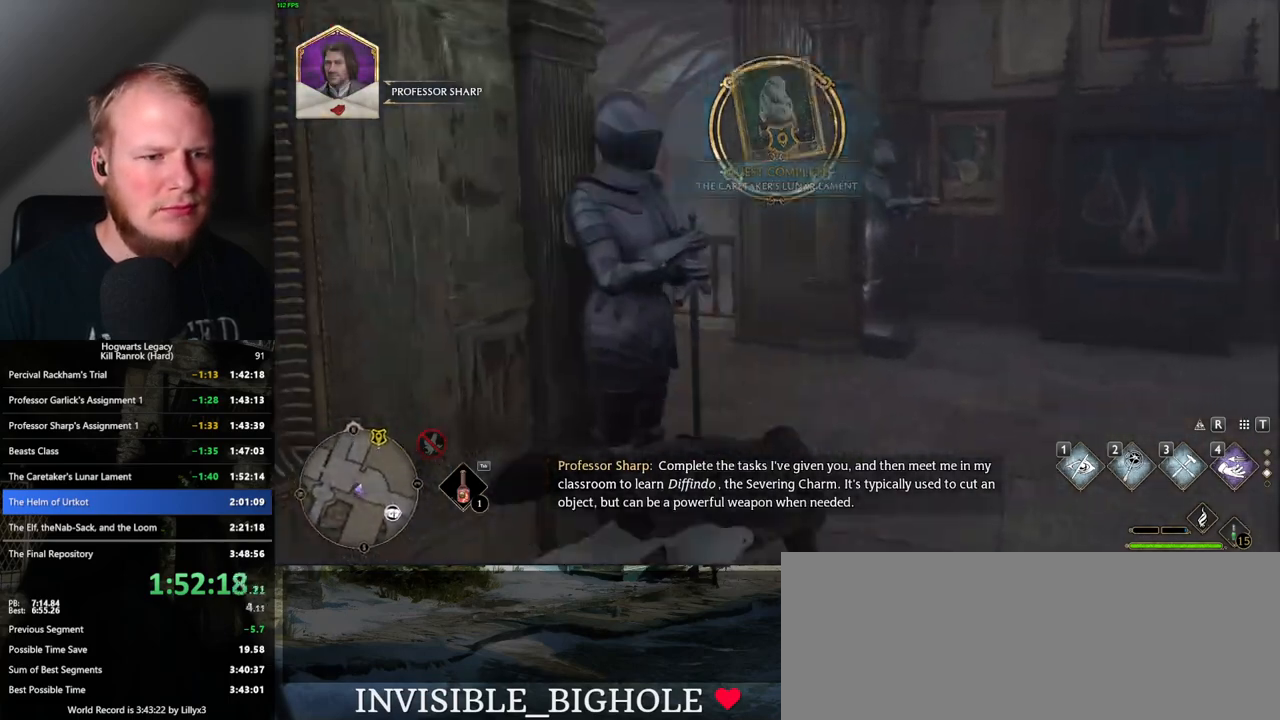
{"keys": ["w"], "mouse": [], "events": [[233, "d", "up"]]}